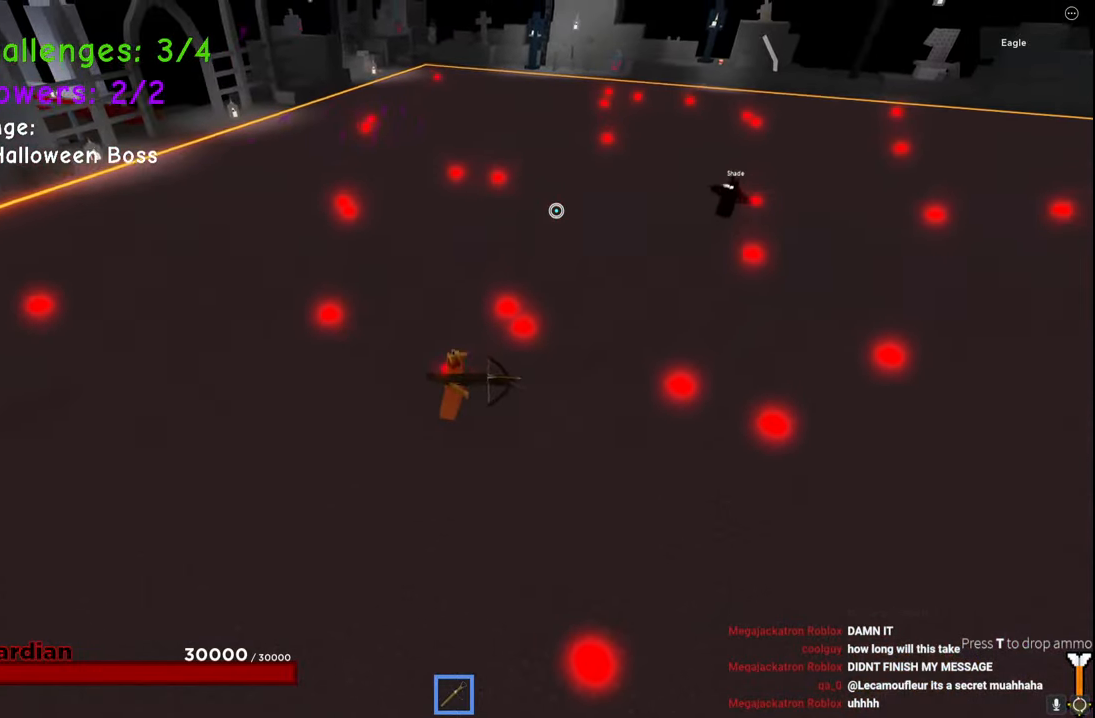
Gameplay with keyboard; each line is a JSON object with the keys held at the frame after it. "events" lists presses ("down") and releases ("up") of "a", "ctrl", "d", "e", "q", "s", "shift", "space" and "w" between this image and that frame as [ms after this image, input, new state], when the widget could be followed in between. No other keys are recorded. Mouse input is not recorded.
{"keys": ["d", "space"], "events": []}
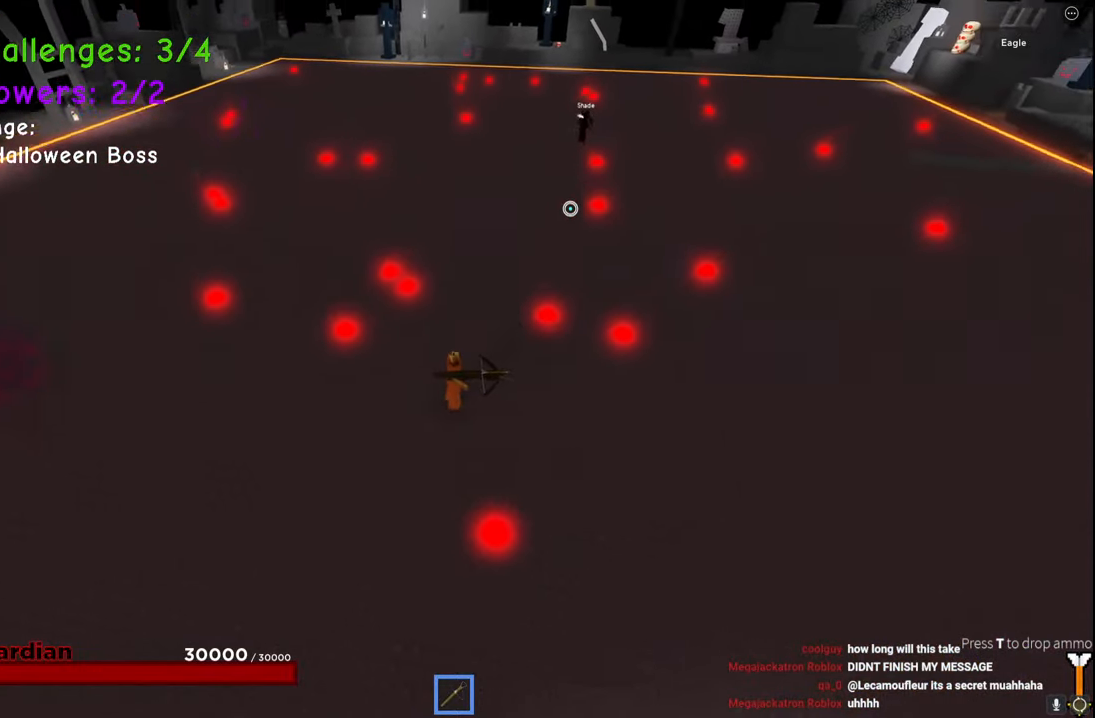
{"keys": ["d", "s"], "events": [[200, "s", "down"], [367, "space", "up"]]}
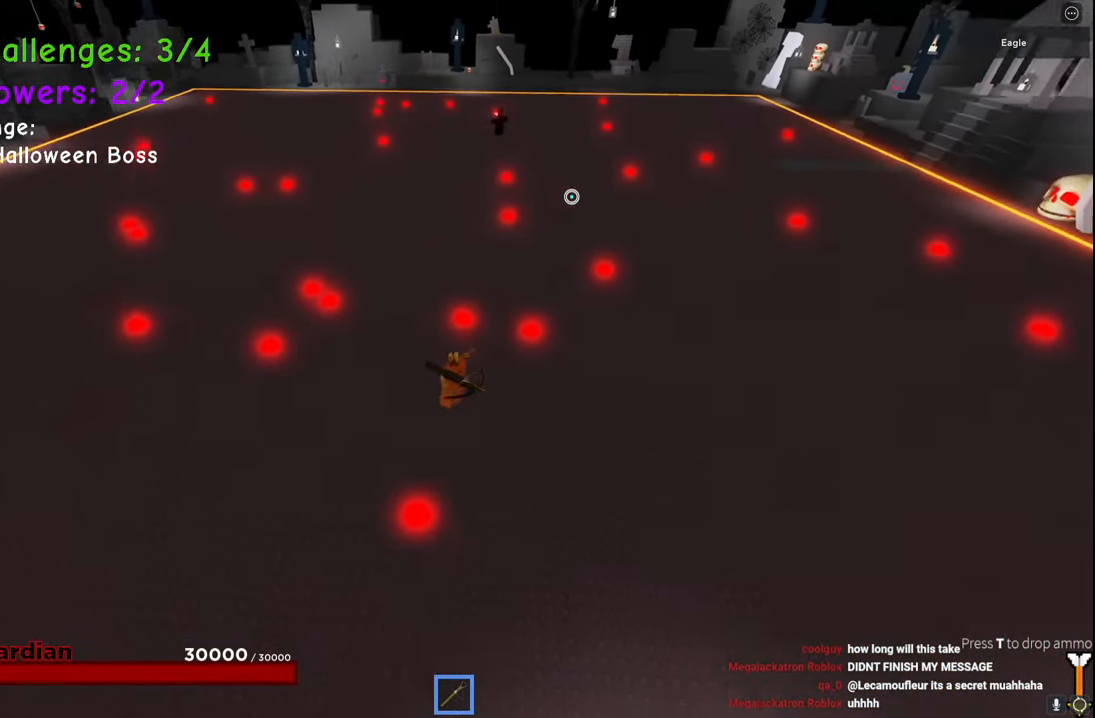
{"keys": ["d"], "events": [[150, "s", "up"], [317, "s", "down"], [417, "s", "up"]]}
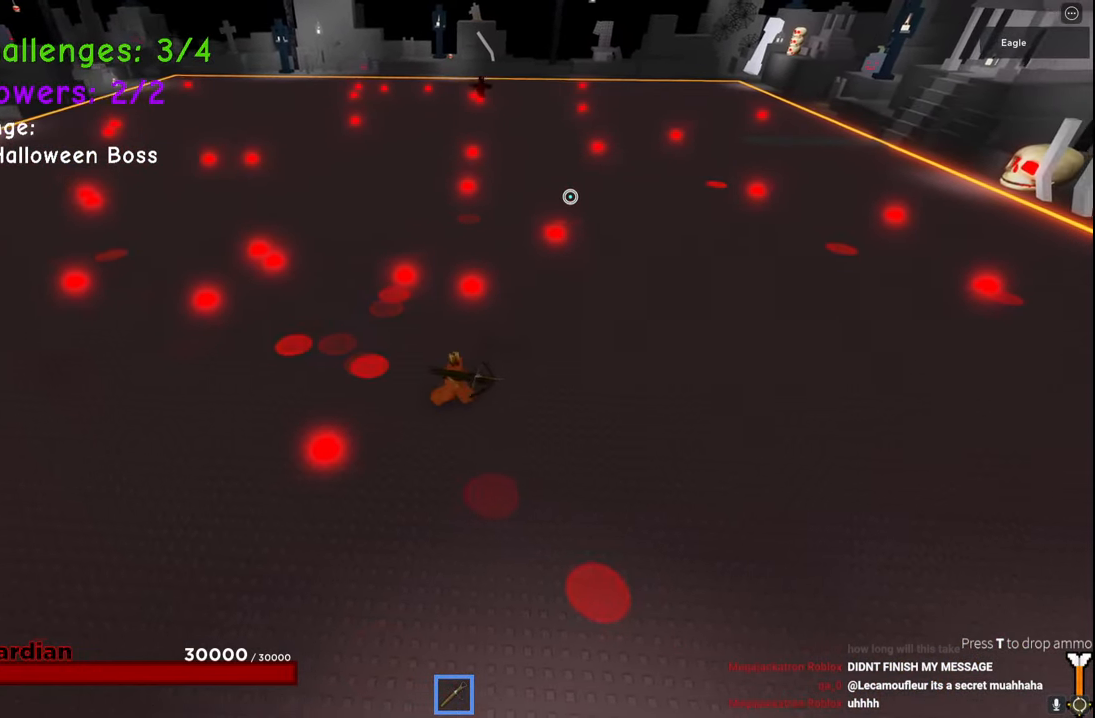
{"keys": ["d"], "events": [[67, "space", "down"], [334, "space", "up"]]}
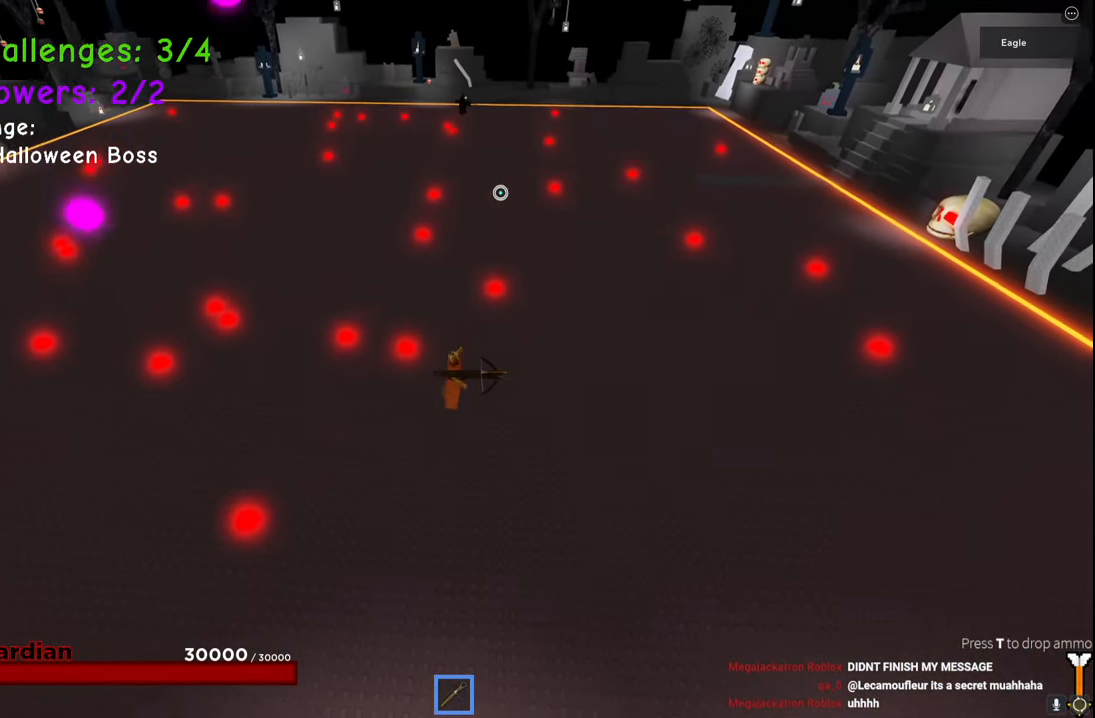
{"keys": ["d", "w"], "events": [[134, "w", "down"]]}
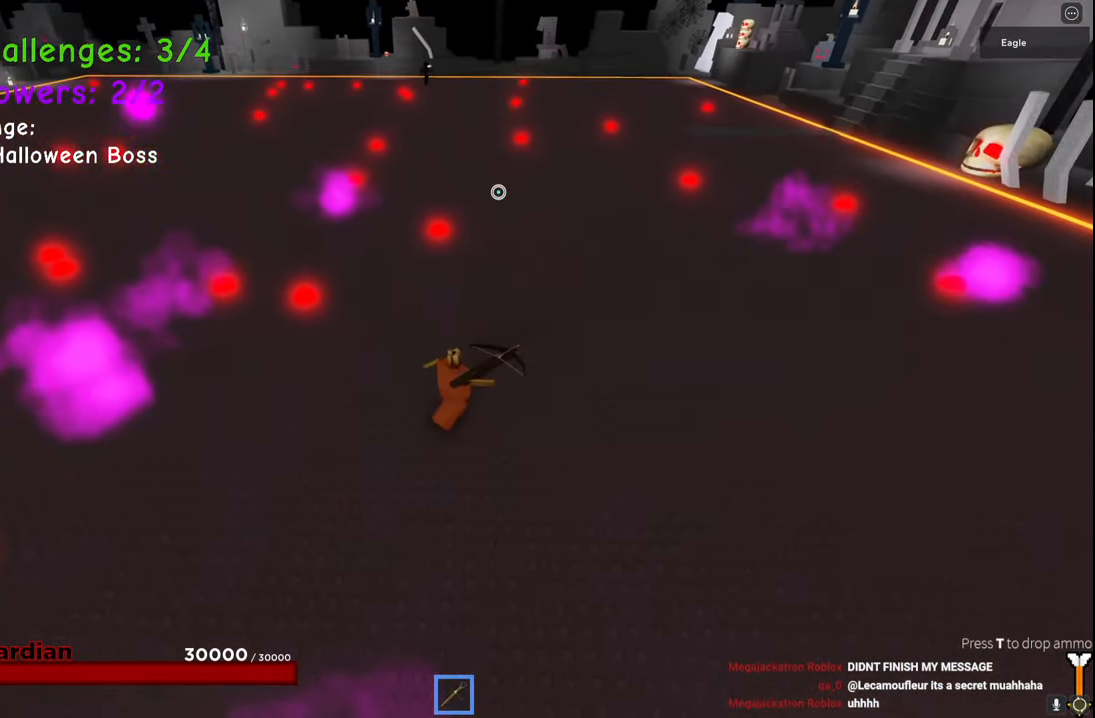
{"keys": ["a", "w"], "events": [[50, "d", "up"], [117, "a", "down"]]}
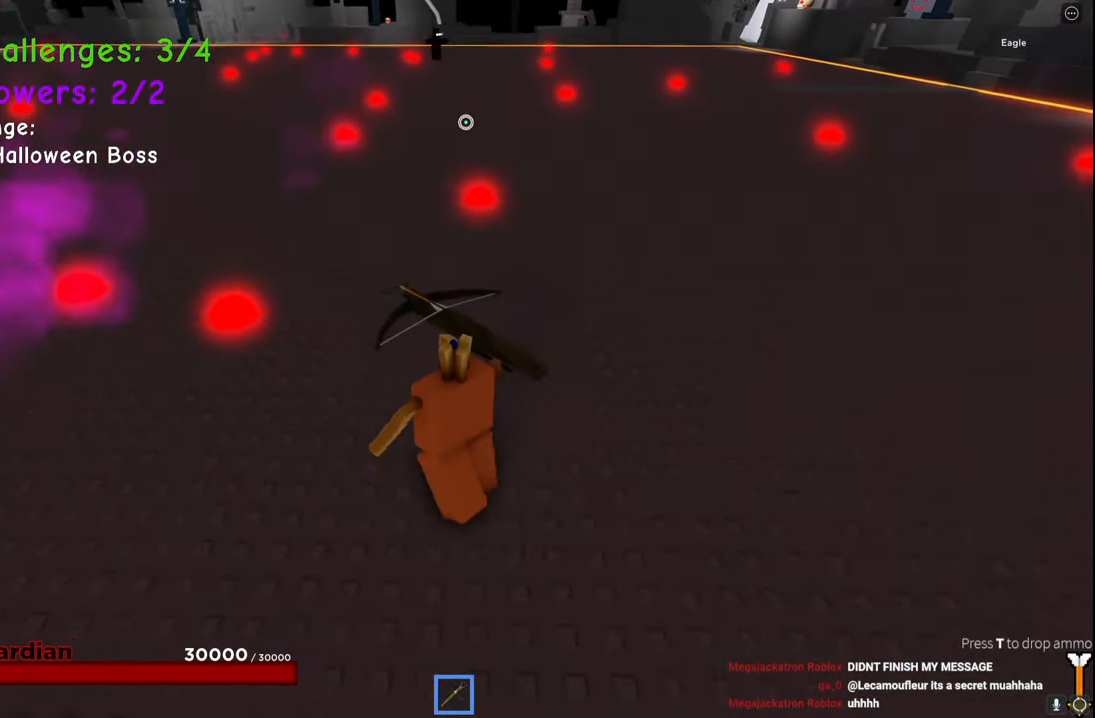
{"keys": ["w"], "events": [[267, "a", "up"]]}
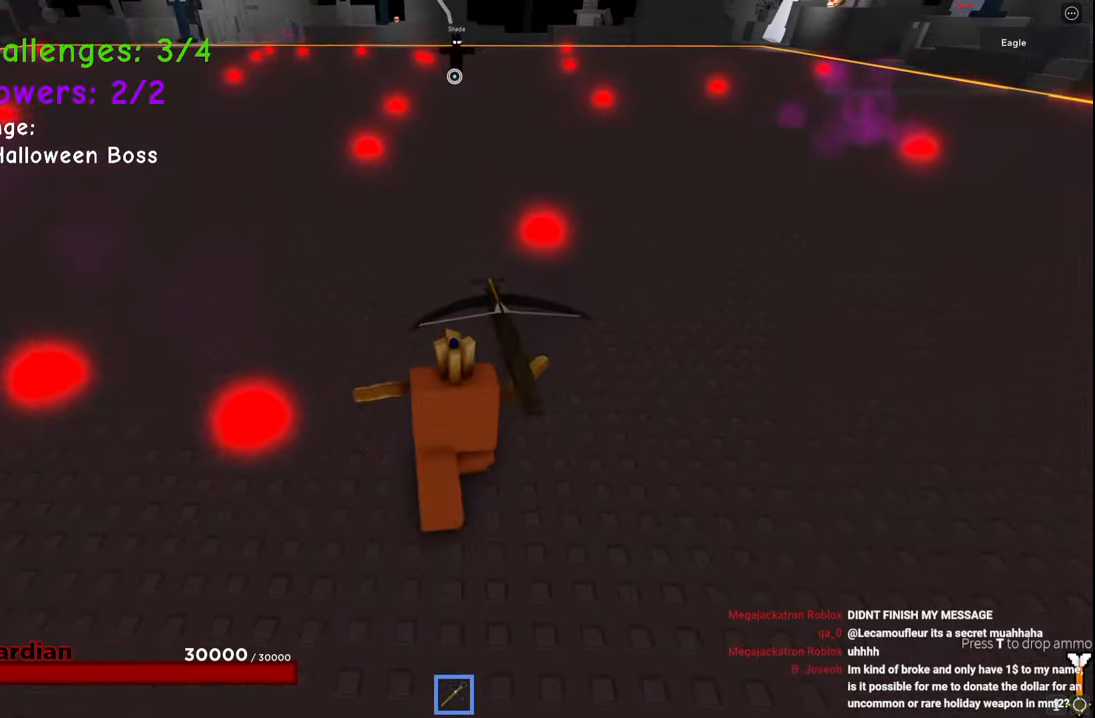
{"keys": ["w"], "events": []}
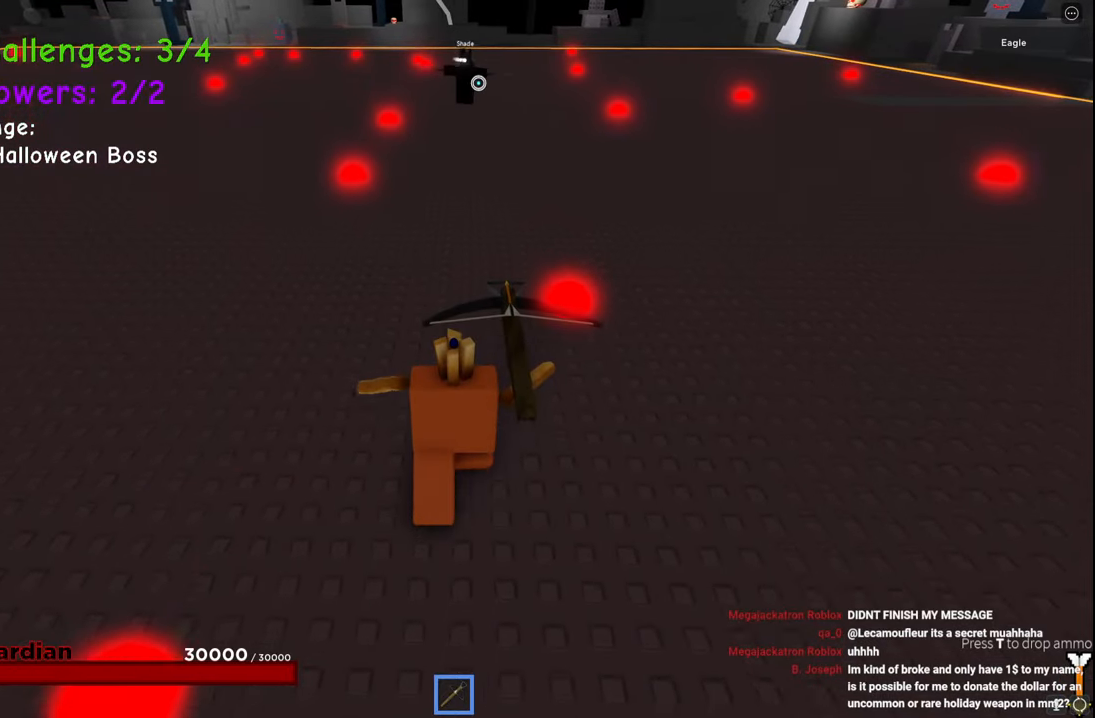
{"keys": ["a", "w"], "events": [[434, "a", "down"]]}
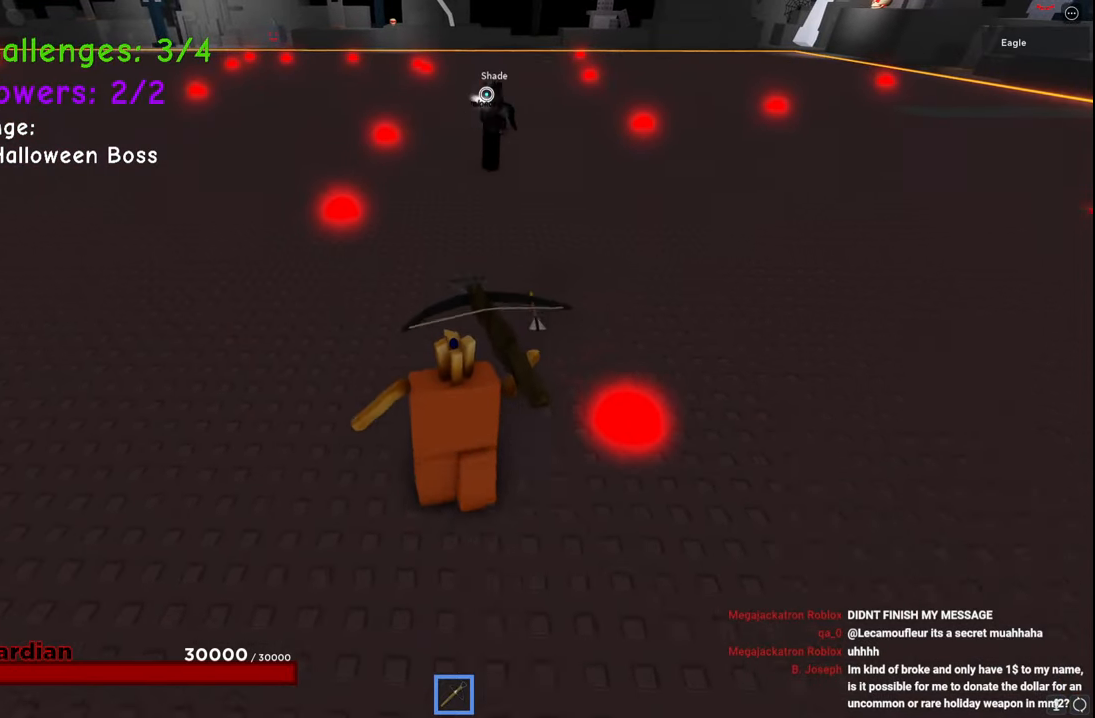
{"keys": ["a", "space", "w"], "events": [[284, "space", "down"]]}
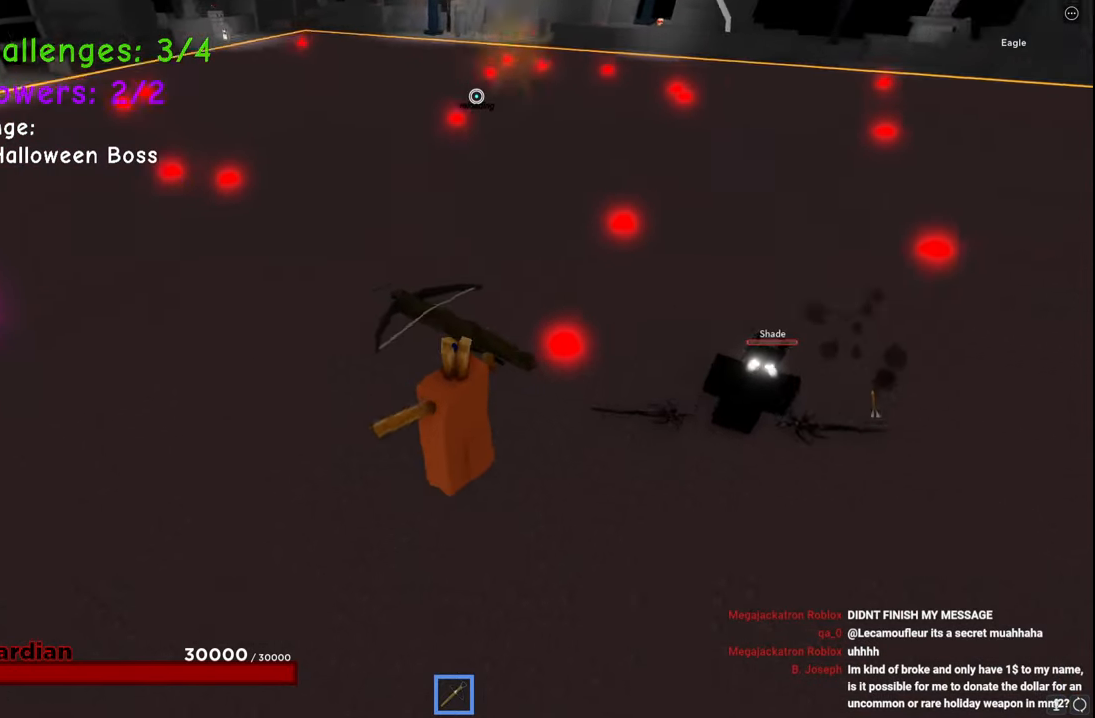
{"keys": ["a", "w"], "events": [[167, "w", "up"], [184, "space", "up"], [300, "w", "down"]]}
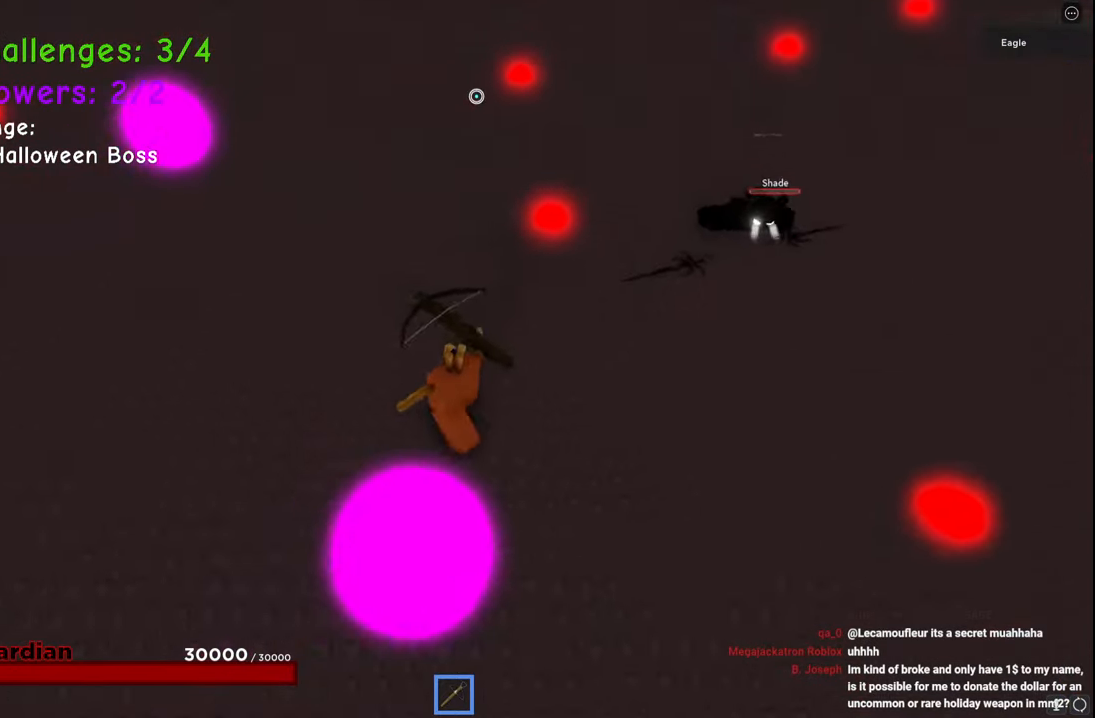
{"keys": ["a", "w"], "events": [[17, "a", "up"], [100, "space", "down"], [284, "a", "down"], [500, "space", "up"]]}
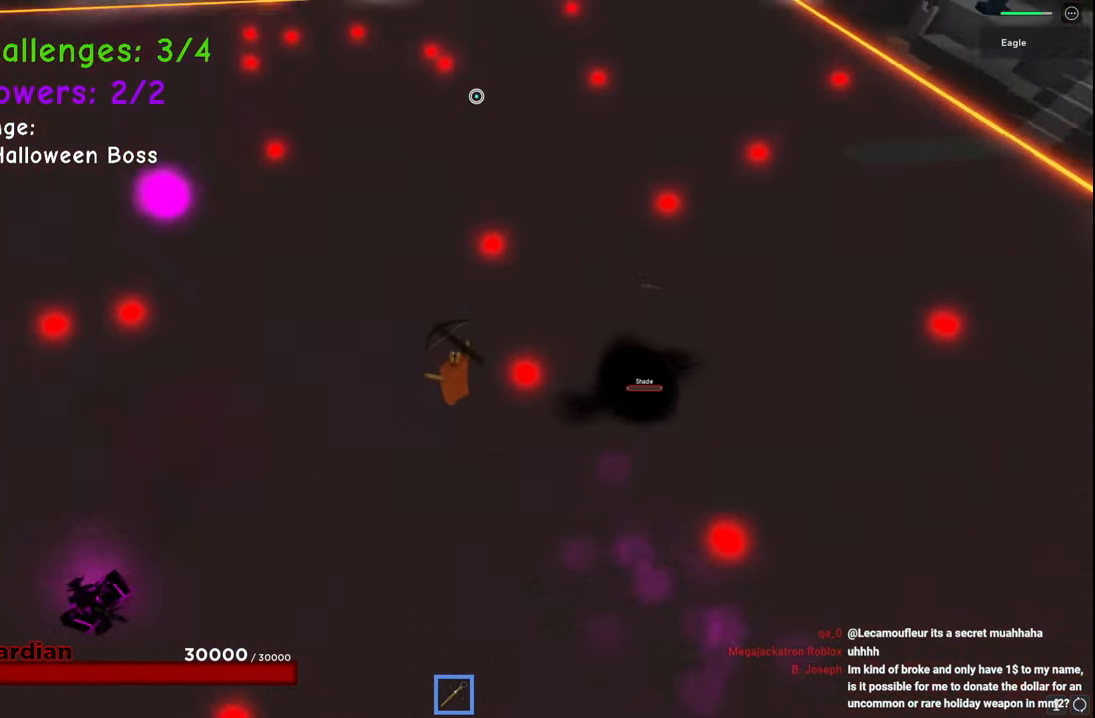
{"keys": ["a", "s", "space"], "events": [[67, "space", "down"], [300, "w", "up"], [484, "s", "down"]]}
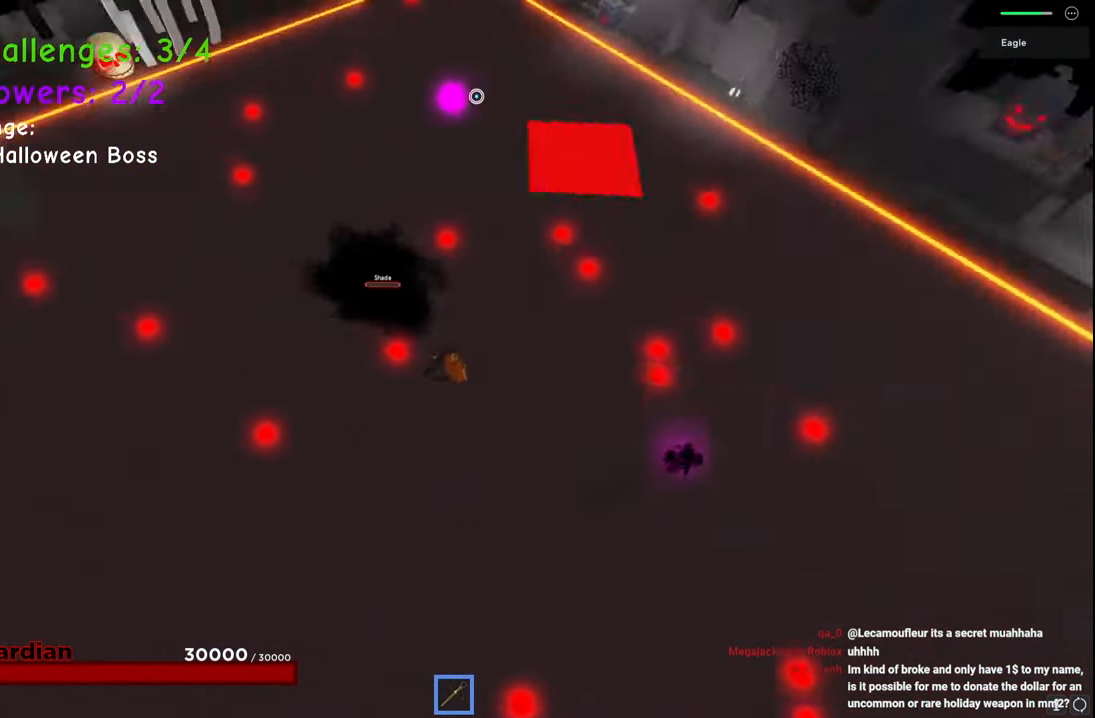
{"keys": ["d", "s", "space"], "events": [[17, "space", "up"], [100, "a", "up"], [284, "d", "down"], [300, "space", "down"]]}
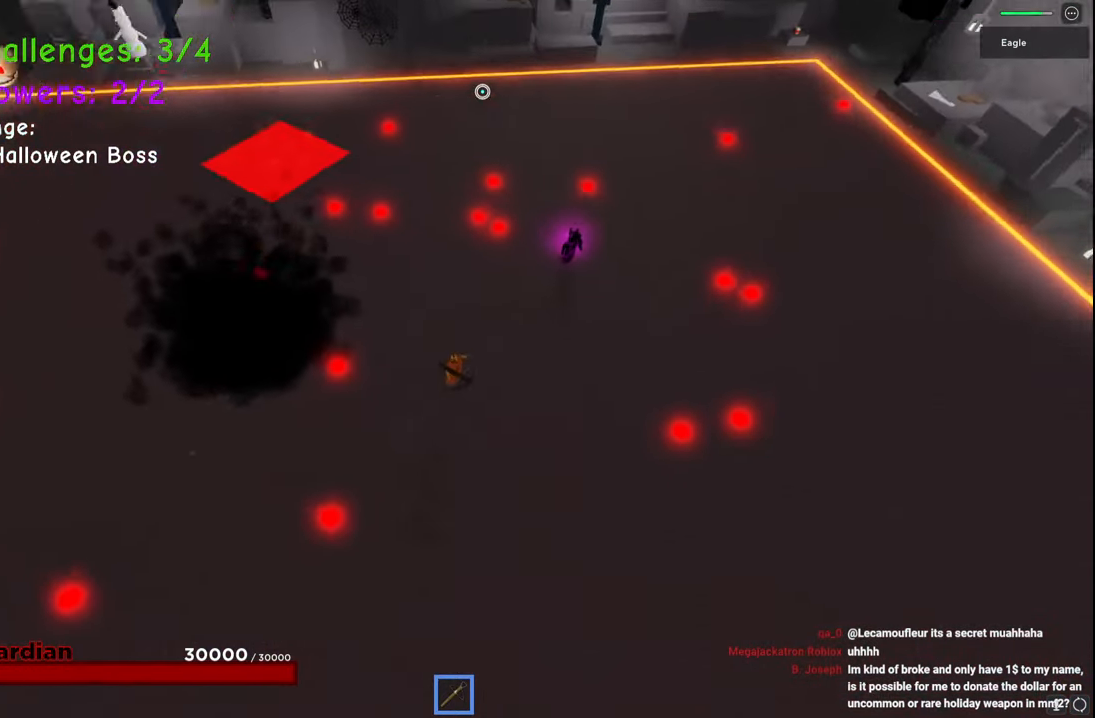
{"keys": ["s", "space"], "events": [[100, "space", "up"], [134, "d", "up"], [317, "d", "down"], [467, "d", "up"], [467, "space", "down"]]}
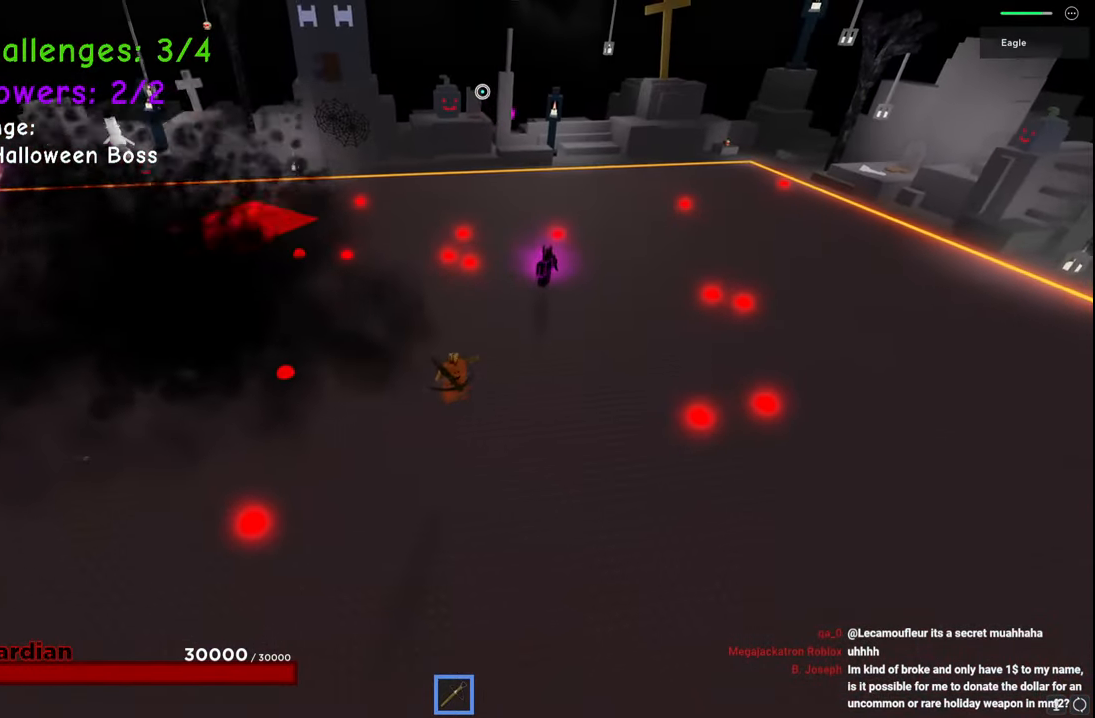
{"keys": ["s", "space"], "events": []}
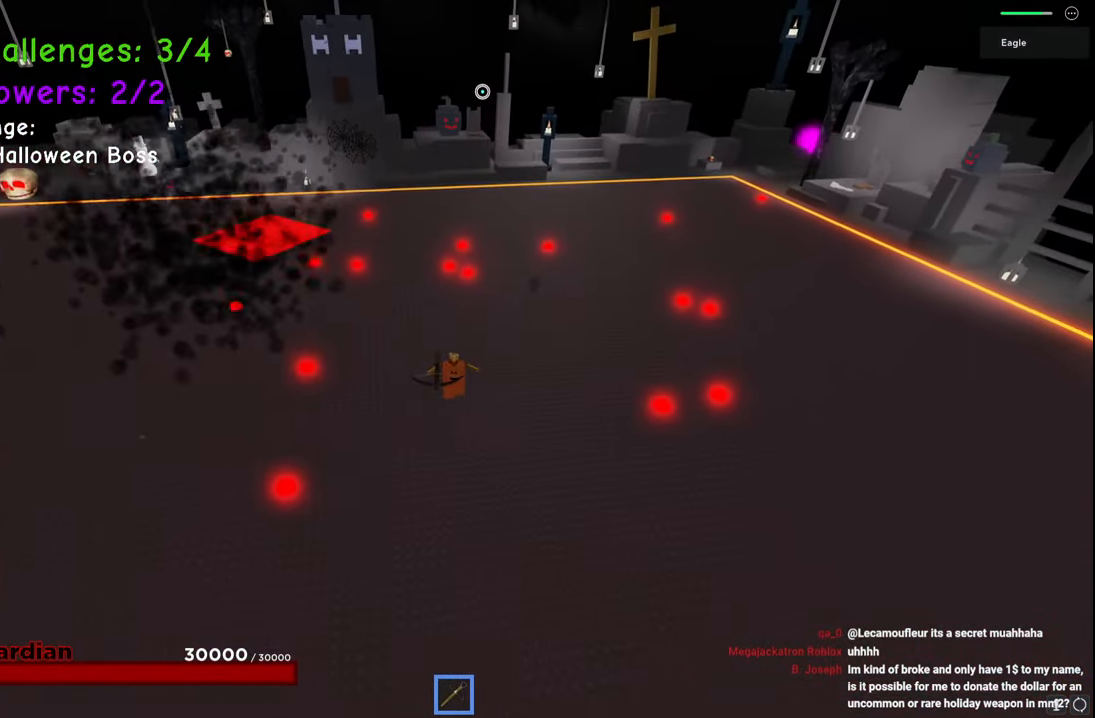
{"keys": ["a", "s"], "events": [[67, "a", "down"], [384, "space", "up"]]}
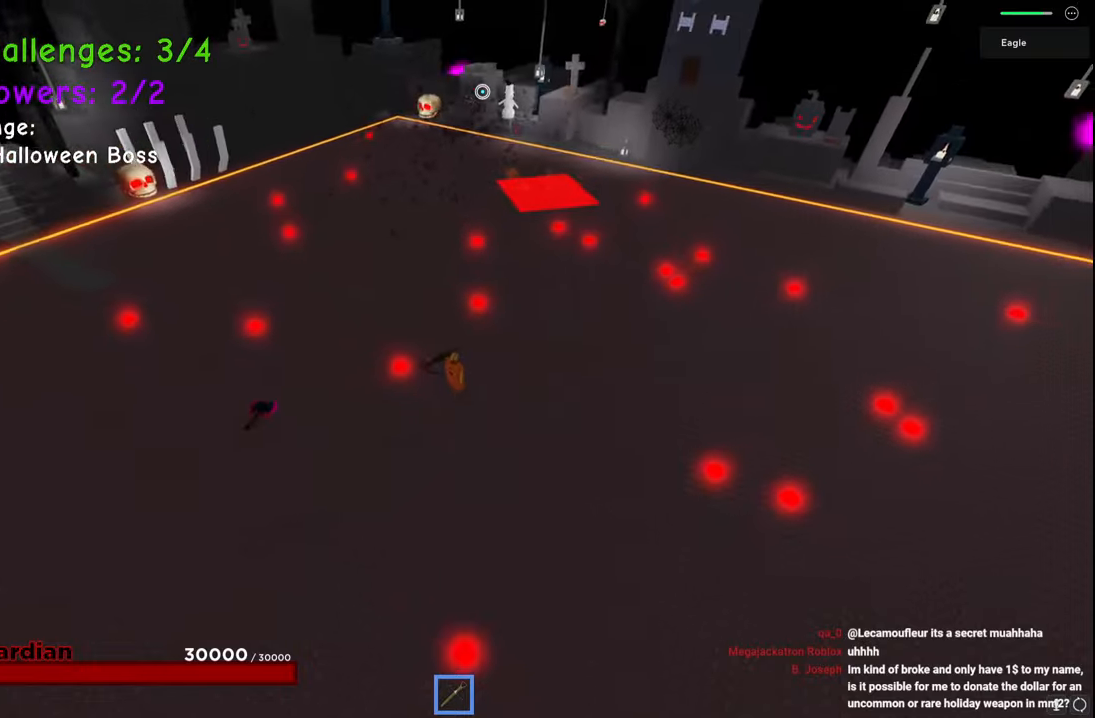
{"keys": ["a", "s"], "events": []}
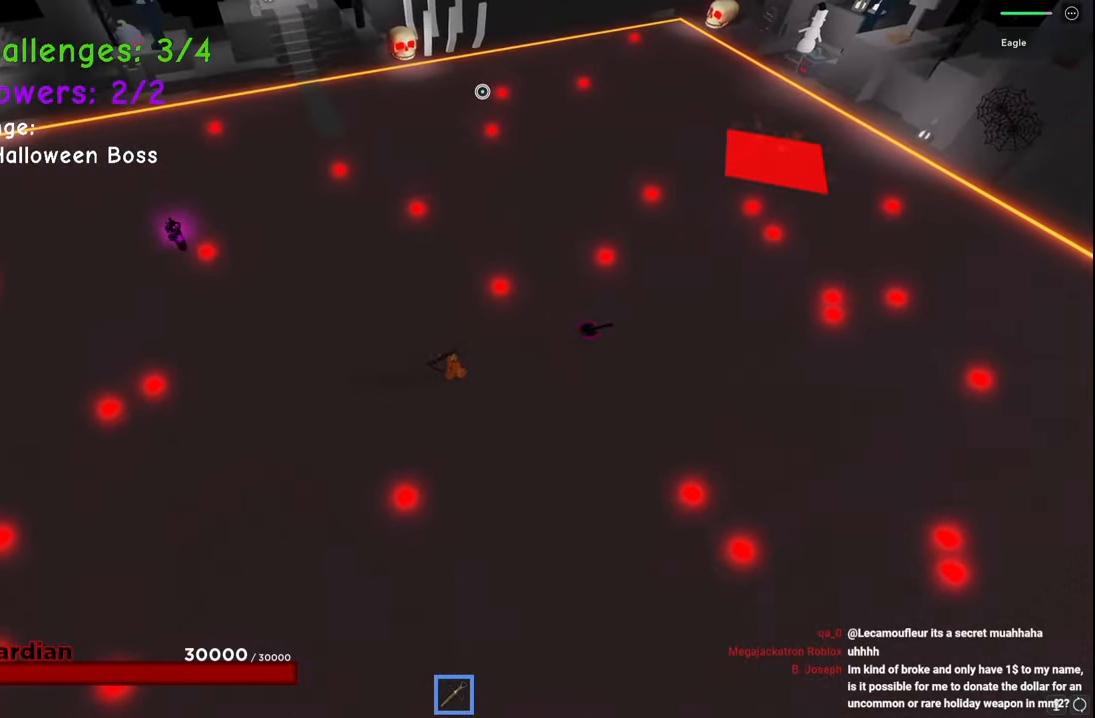
{"keys": ["d", "w"], "events": [[117, "d", "down"], [134, "a", "up"], [167, "s", "up"], [217, "space", "down"], [384, "w", "down"], [434, "space", "up"]]}
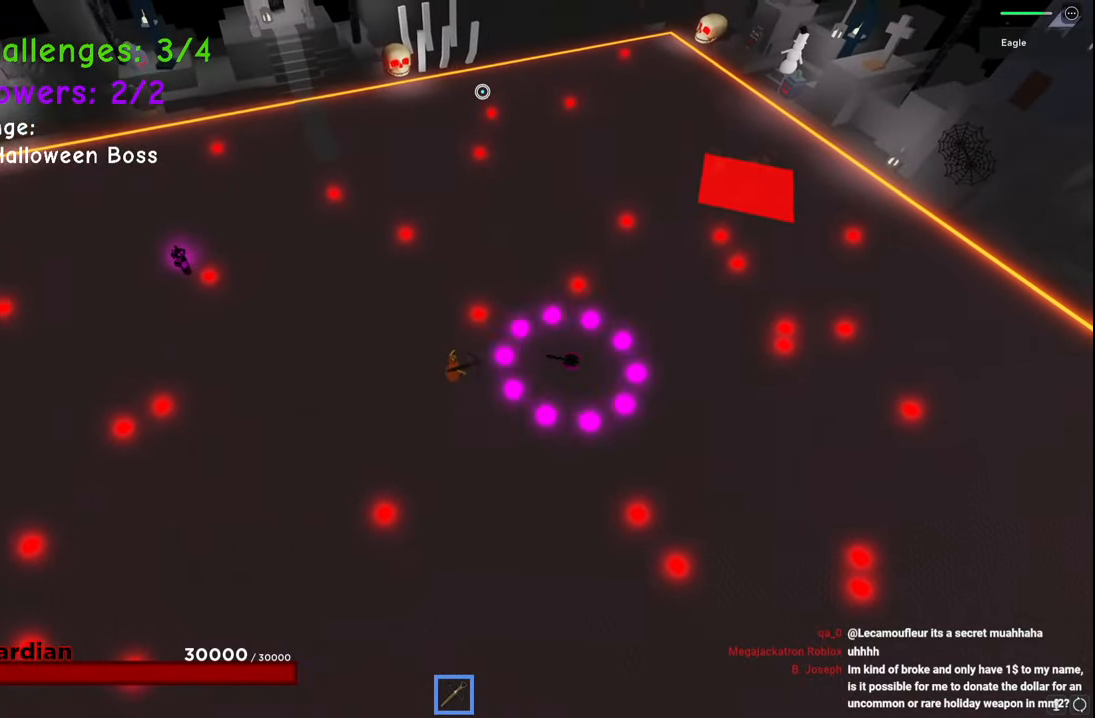
{"keys": ["d"], "events": [[117, "w", "up"]]}
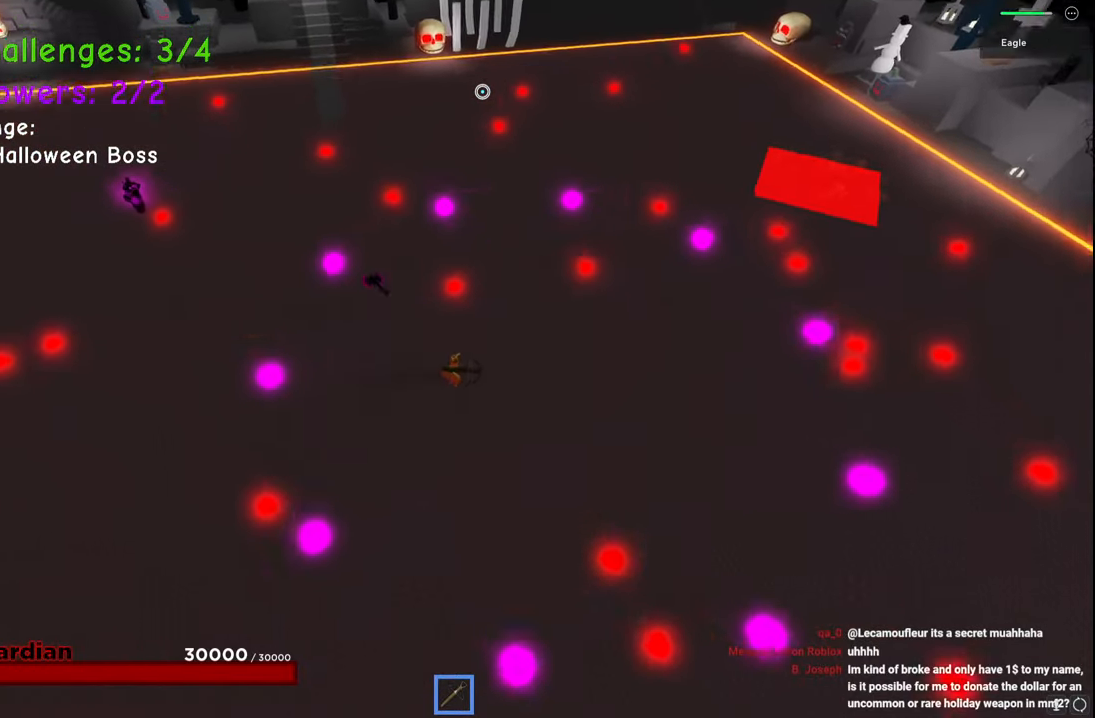
{"keys": ["a", "s"], "events": [[67, "s", "down"], [184, "d", "up"], [417, "a", "down"]]}
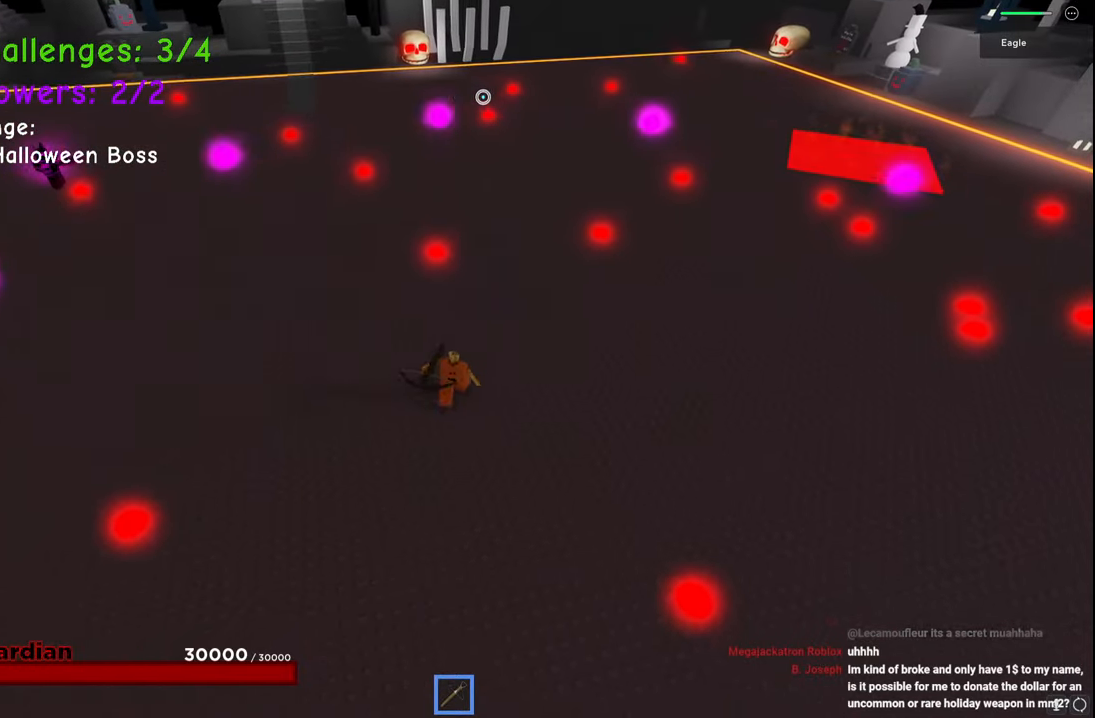
{"keys": ["a", "s"], "events": [[117, "a", "up"], [400, "a", "down"]]}
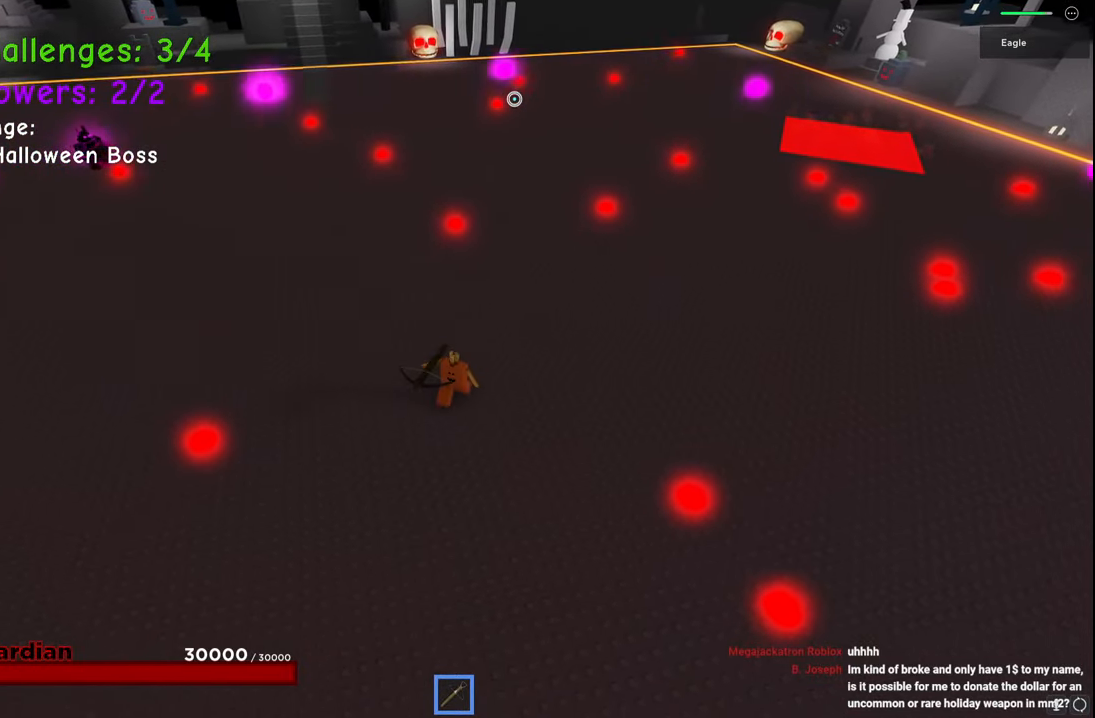
{"keys": ["a", "s"], "events": [[50, "a", "up"], [134, "space", "down"], [334, "a", "down"], [484, "space", "up"]]}
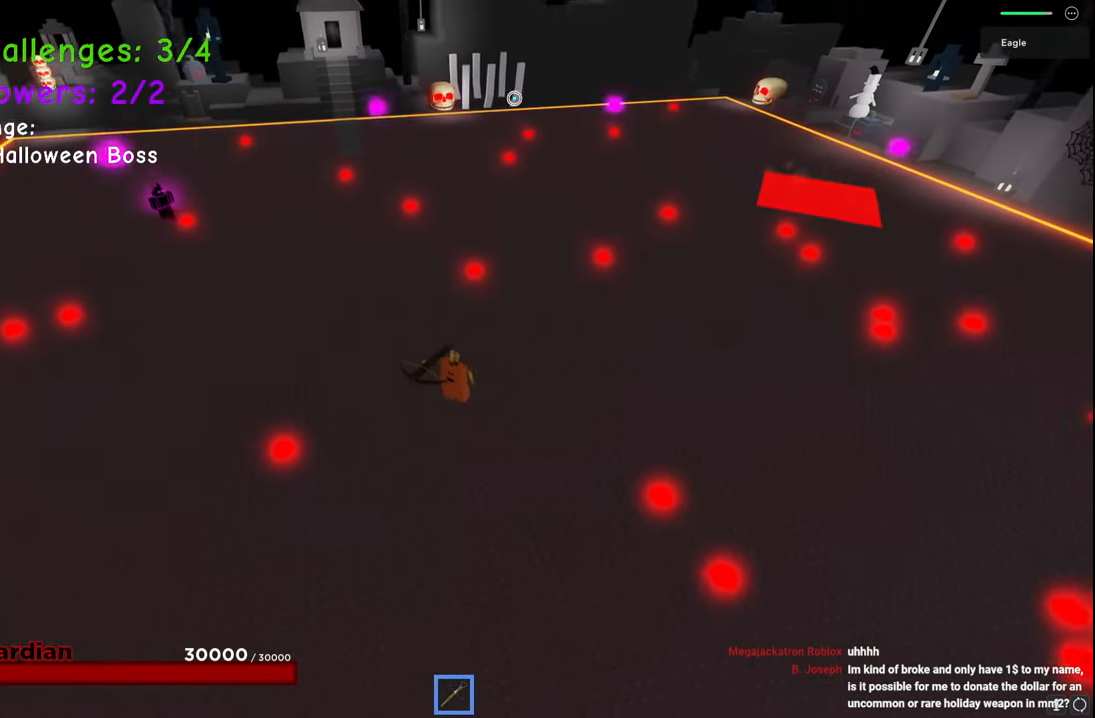
{"keys": ["s", "space"], "events": [[384, "a", "up"], [417, "space", "down"]]}
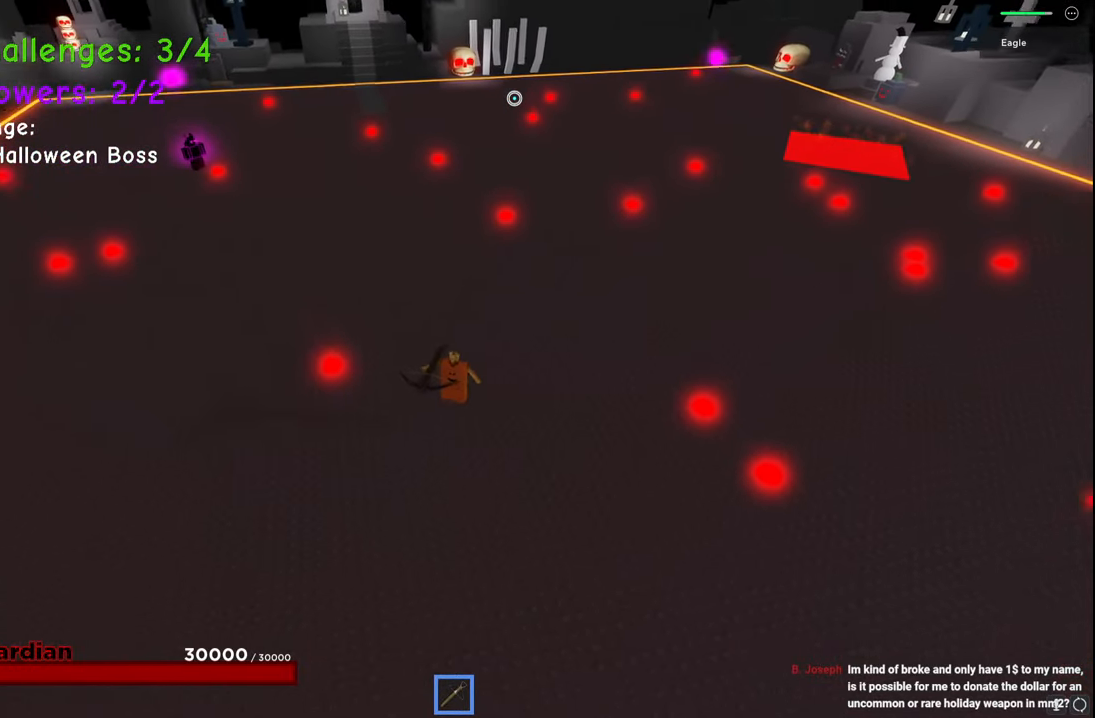
{"keys": ["a", "s"], "events": [[67, "a", "down"], [150, "space", "up"]]}